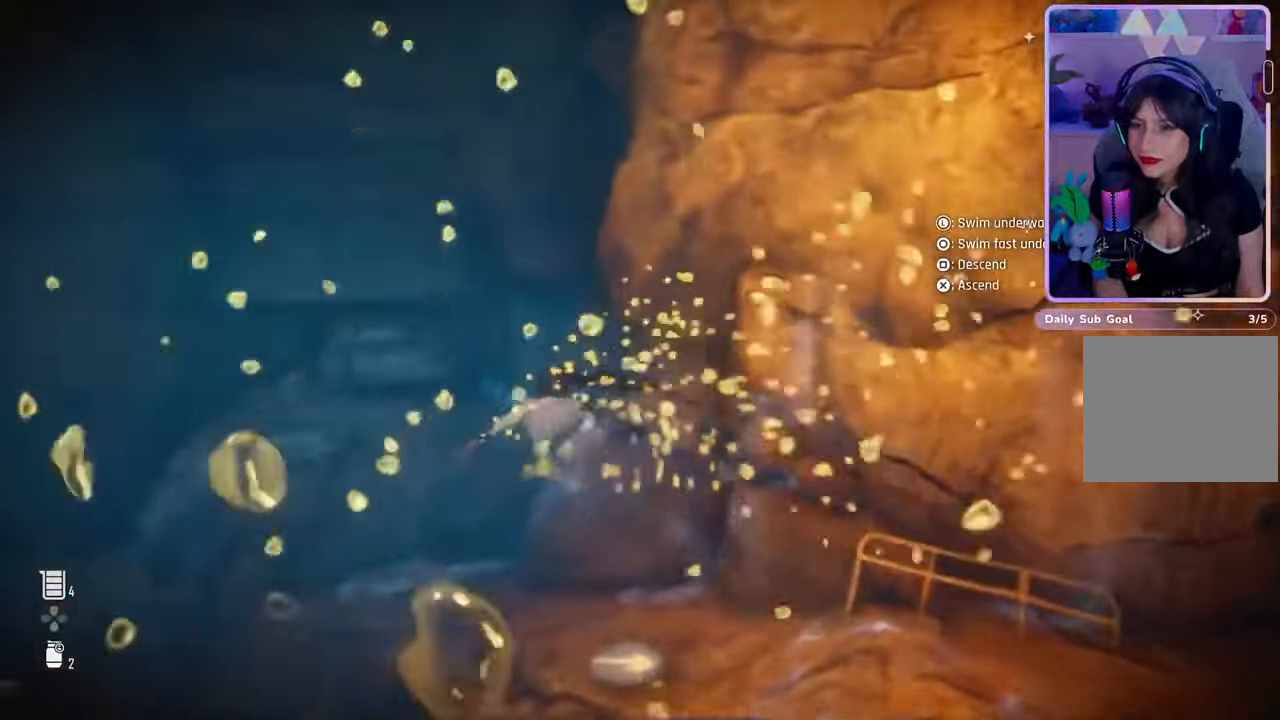
Gameplay with a controller (PlayStation layout); each line is a JSON object with the inputs held at the frame after it (dt_ms = milliseconds from this image to that frame). "events" lists button and stick changes between this image and that frame as [ms after this image, input, new state], when the widget could be followed in between. Not read: CROSS.
{"dt_ms": 500, "buttons": [], "left_stick": "up-left", "right_stick": "center", "events": [[133, "right_stick", "center"]]}
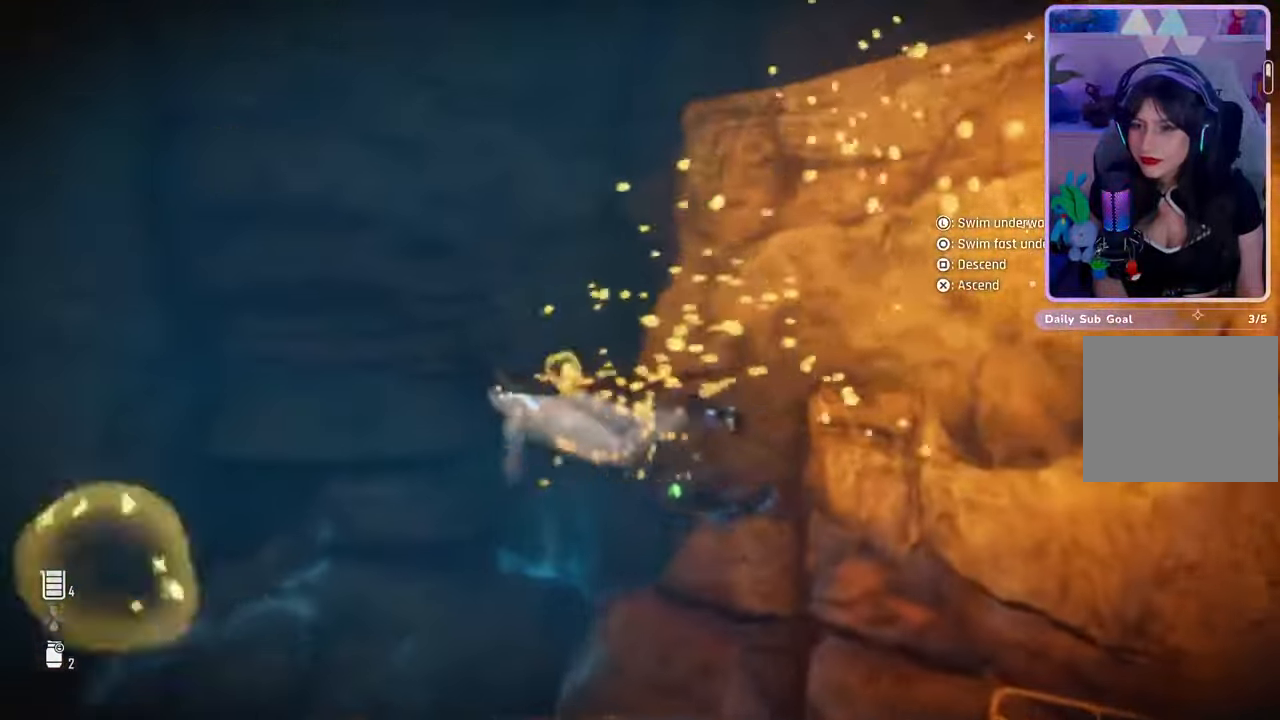
{"dt_ms": 500, "buttons": [], "left_stick": "up", "right_stick": "center", "events": [[33, "right_stick", "right"], [467, "left_stick", "up"], [500, "right_stick", "center"]]}
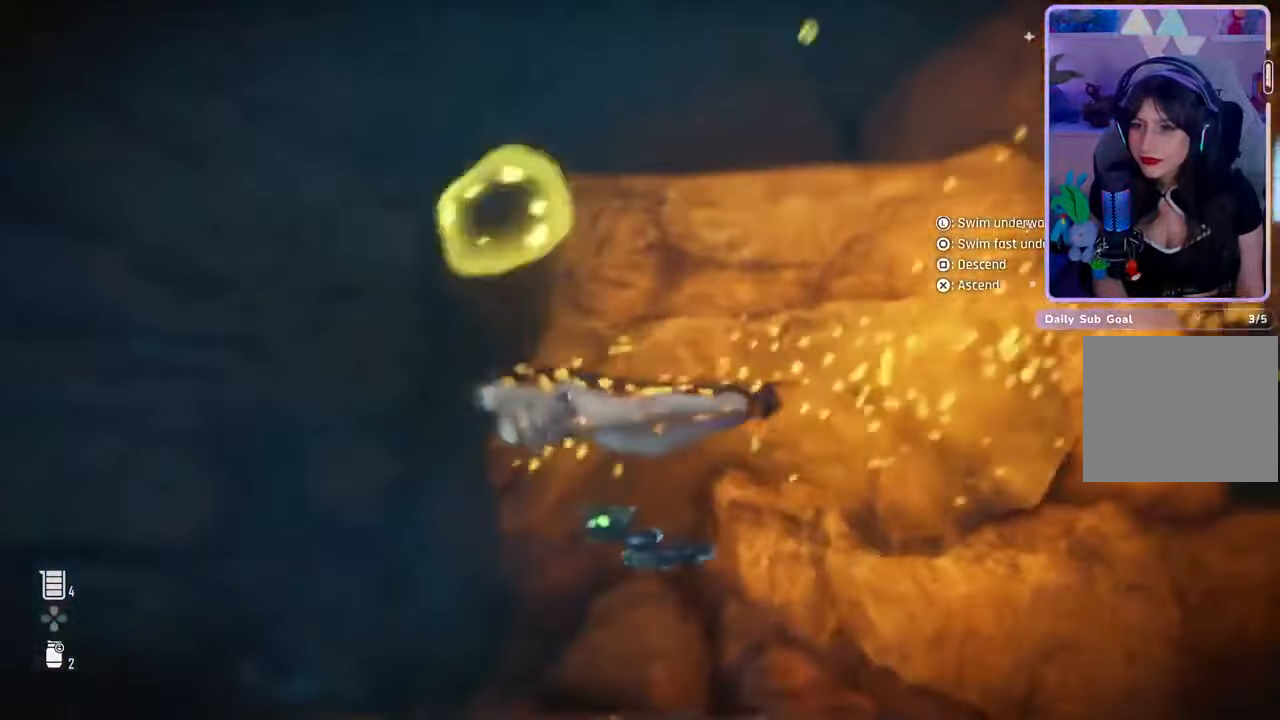
{"dt_ms": 500, "buttons": [], "left_stick": "up", "right_stick": "up-right", "events": [[100, "right_stick", "right"], [333, "right_stick", "center"], [467, "right_stick", "up-right"]]}
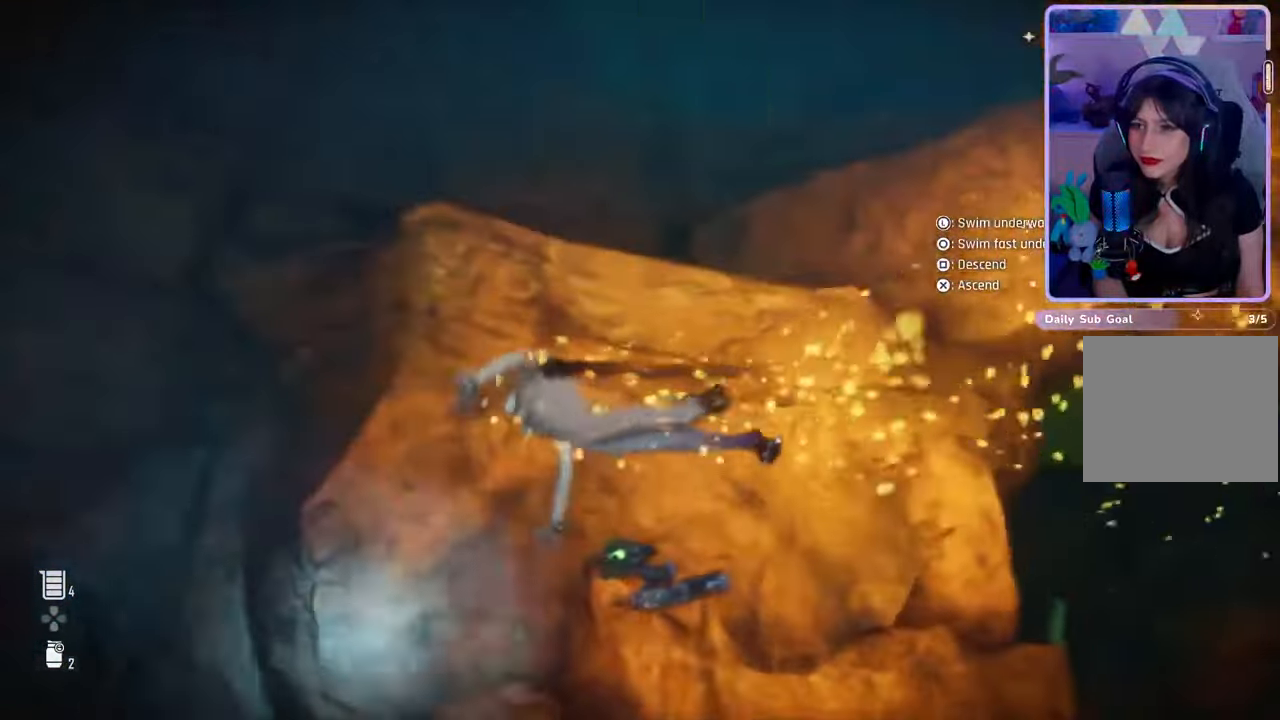
{"dt_ms": 500, "buttons": [], "left_stick": "up-right", "right_stick": "center", "events": [[133, "right_stick", "right"], [167, "left_stick", "up-right"], [500, "right_stick", "center"]]}
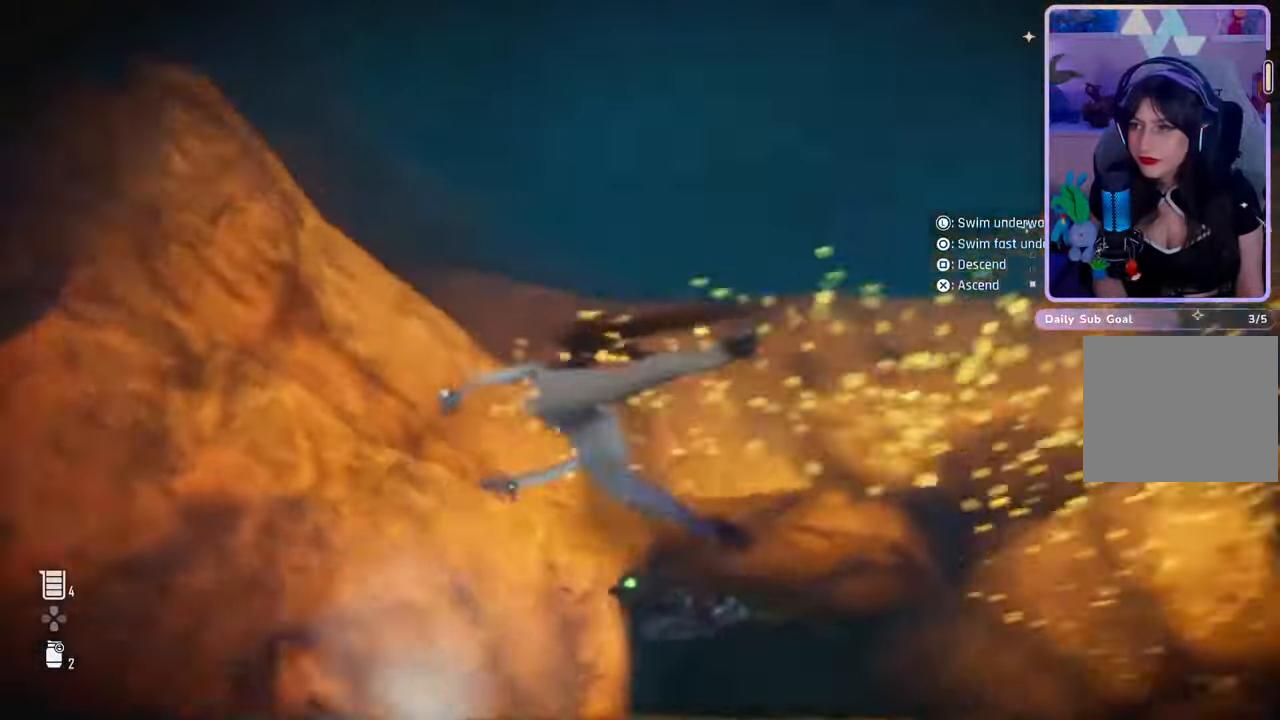
{"dt_ms": 500, "buttons": [], "left_stick": "up-right", "right_stick": "center", "events": [[133, "CIRCLE", "down"], [433, "CIRCLE", "up"]]}
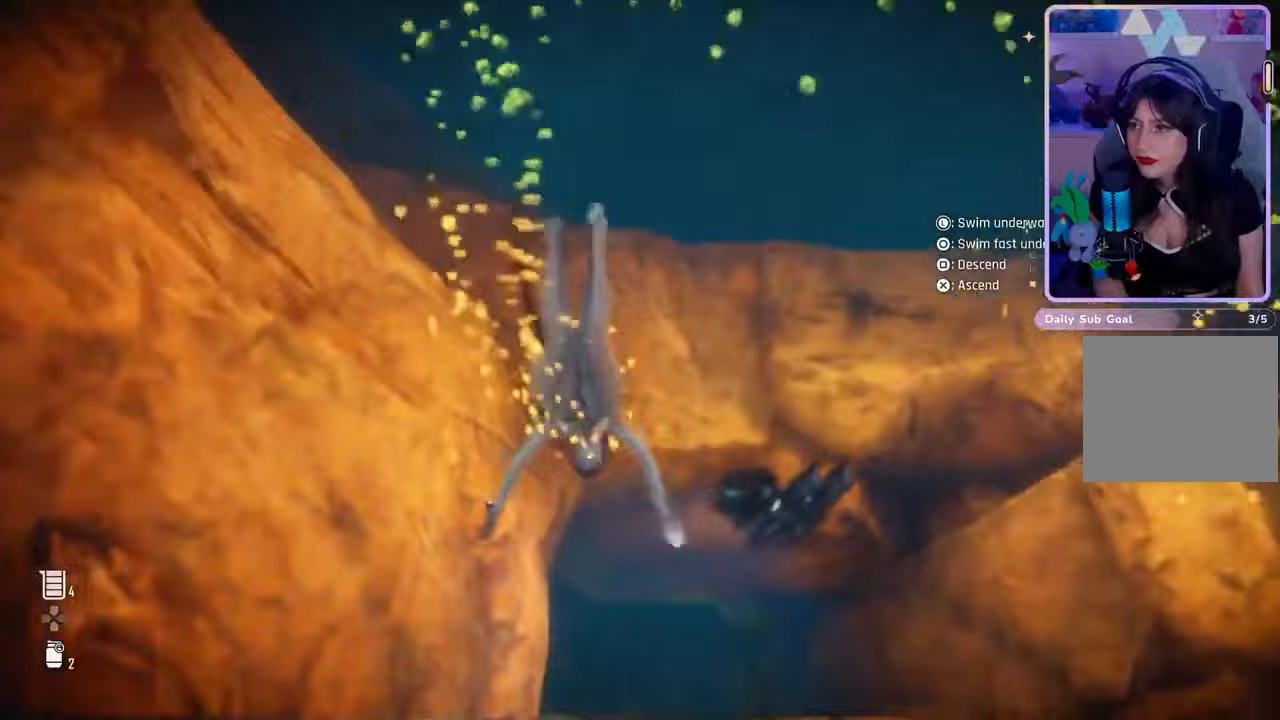
{"dt_ms": 500, "buttons": [], "left_stick": "down", "right_stick": "center", "events": [[200, "left_stick", "center"], [400, "left_stick", "down"]]}
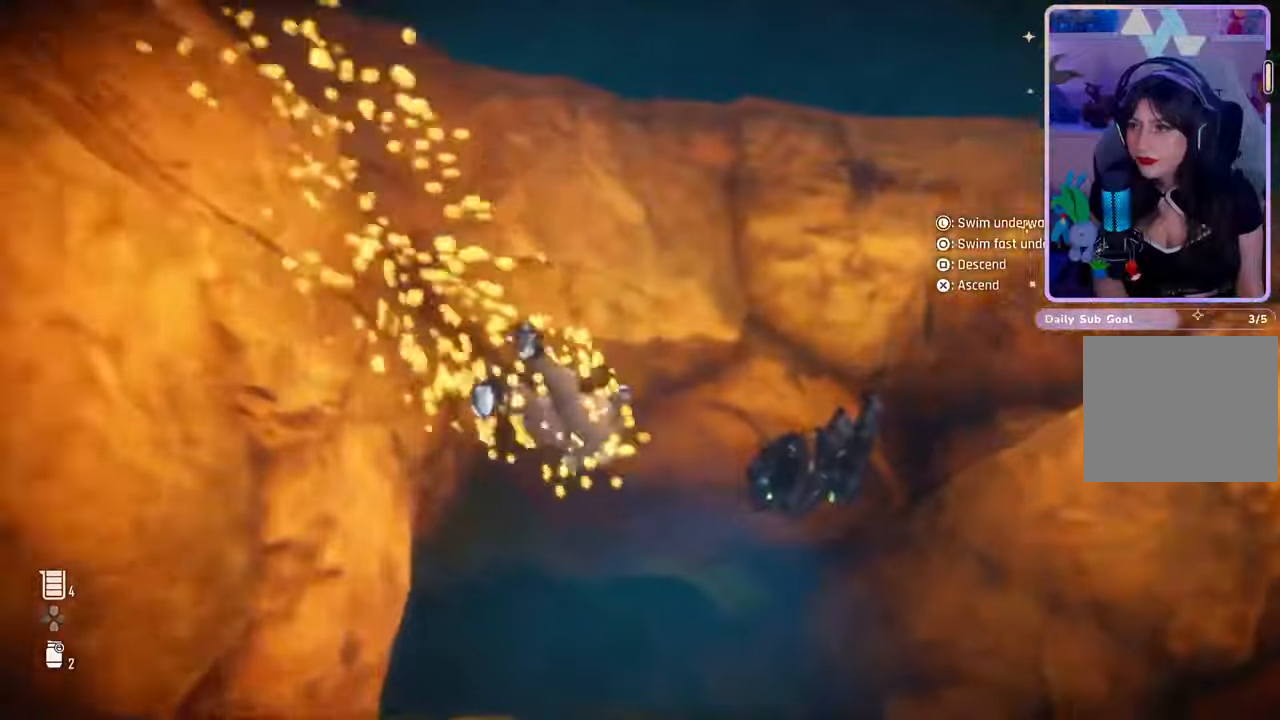
{"dt_ms": 500, "buttons": [], "left_stick": "down-right", "right_stick": "right", "events": [[333, "right_stick", "right"], [500, "left_stick", "down-right"]]}
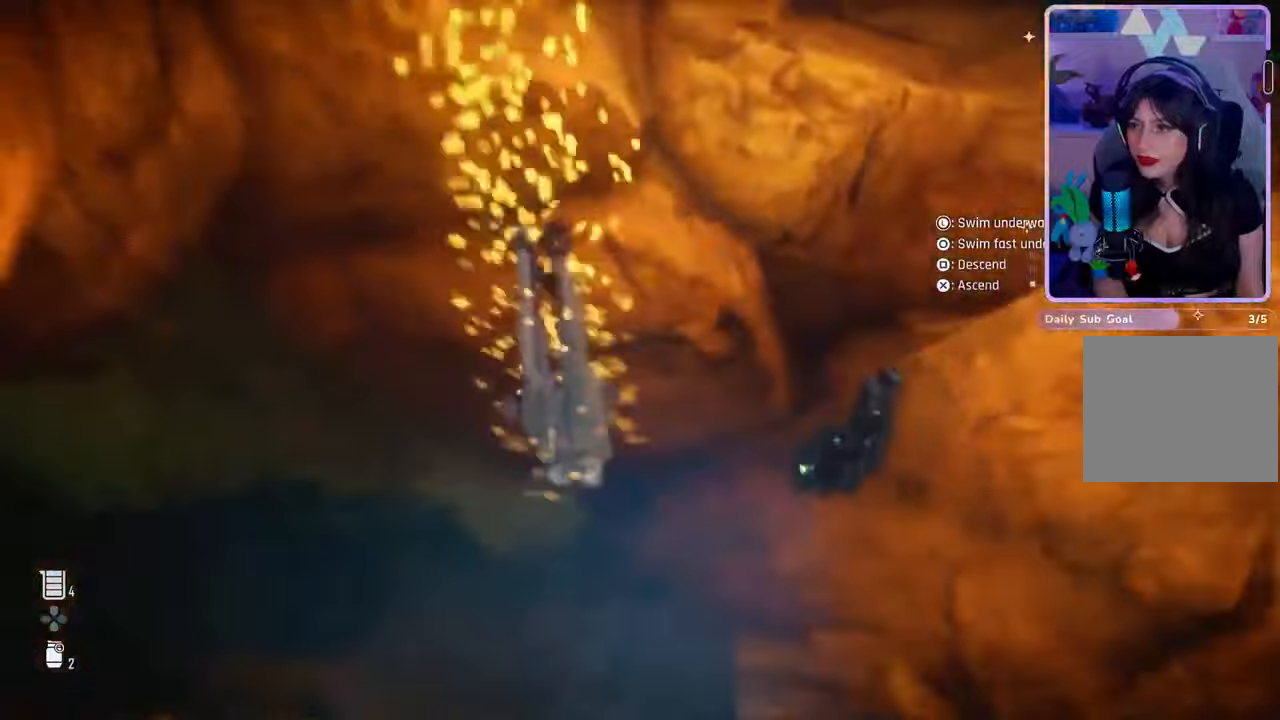
{"dt_ms": 500, "buttons": [], "left_stick": "right", "right_stick": "center", "events": [[100, "left_stick", "right"], [467, "right_stick", "center"]]}
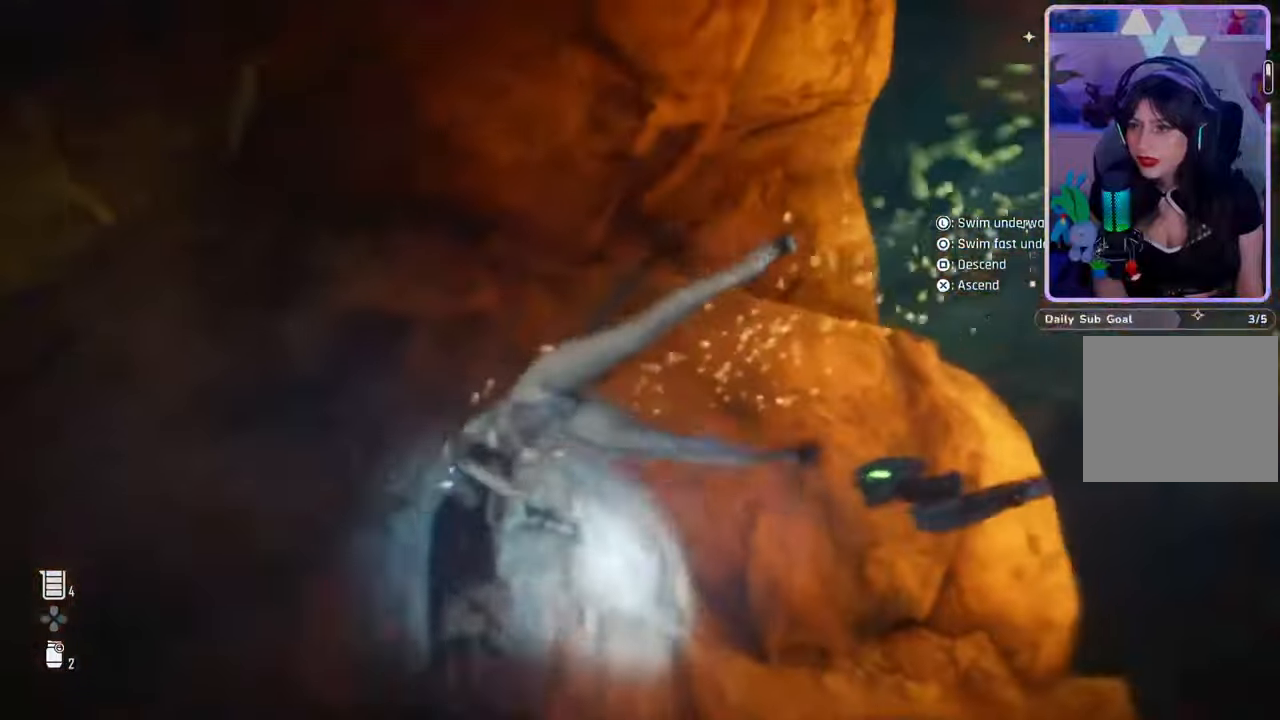
{"dt_ms": 500, "buttons": [], "left_stick": "right", "right_stick": "right", "events": [[100, "right_stick", "right"]]}
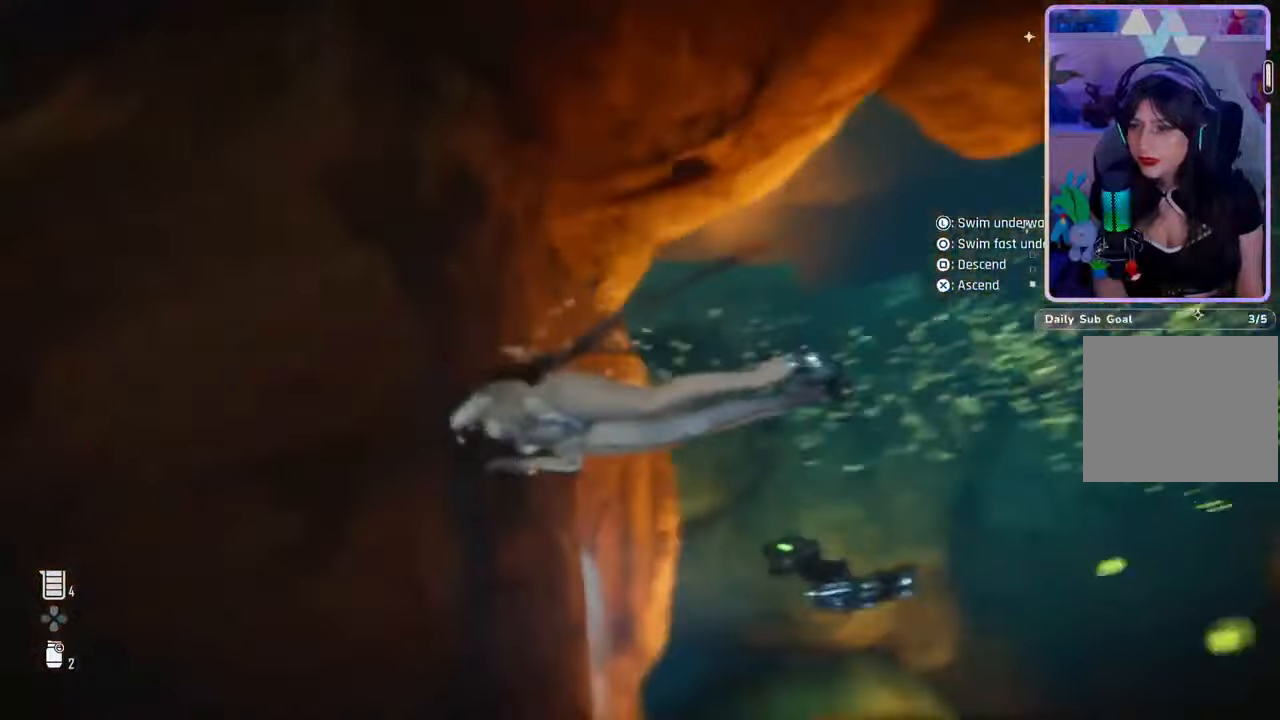
{"dt_ms": 500, "buttons": [], "left_stick": "up-right", "right_stick": "center", "events": [[33, "left_stick", "up-right"], [33, "right_stick", "center"], [233, "right_stick", "right"], [433, "right_stick", "center"]]}
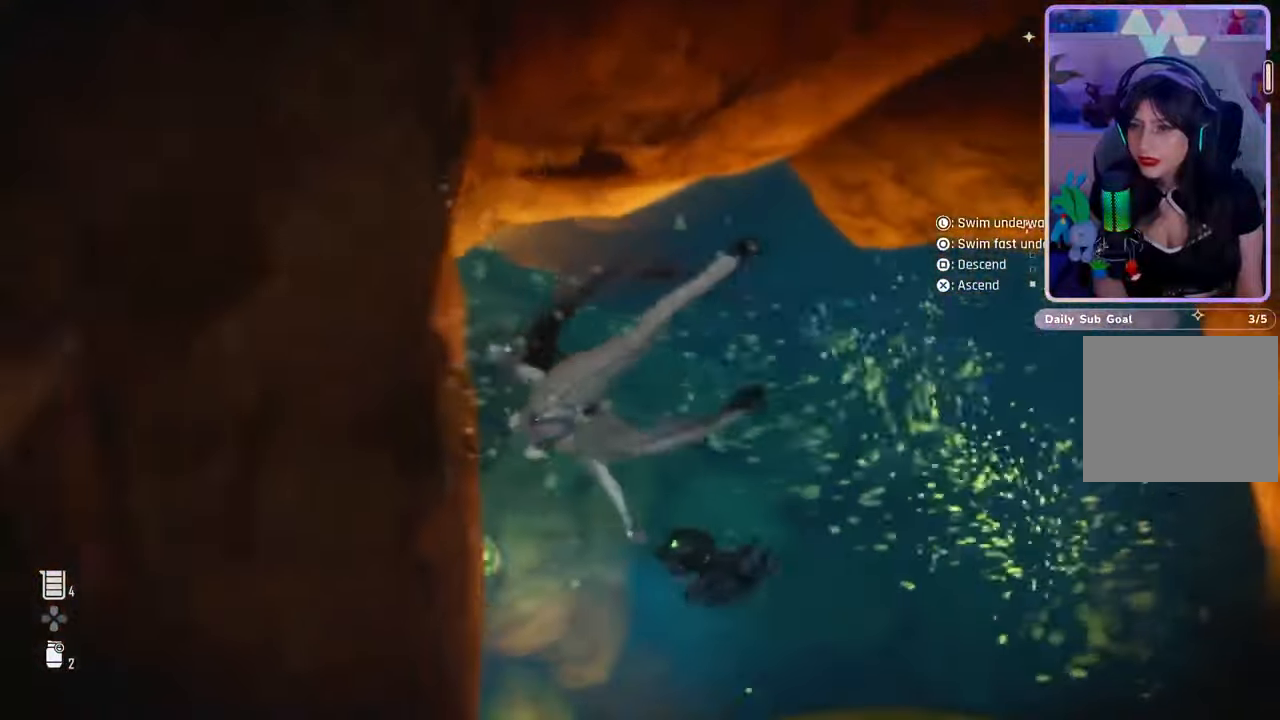
{"dt_ms": 1000, "buttons": [], "left_stick": "up", "right_stick": "center", "events": [[200, "left_stick", "up"], [400, "CIRCLE", "down"], [833, "CIRCLE", "up"]]}
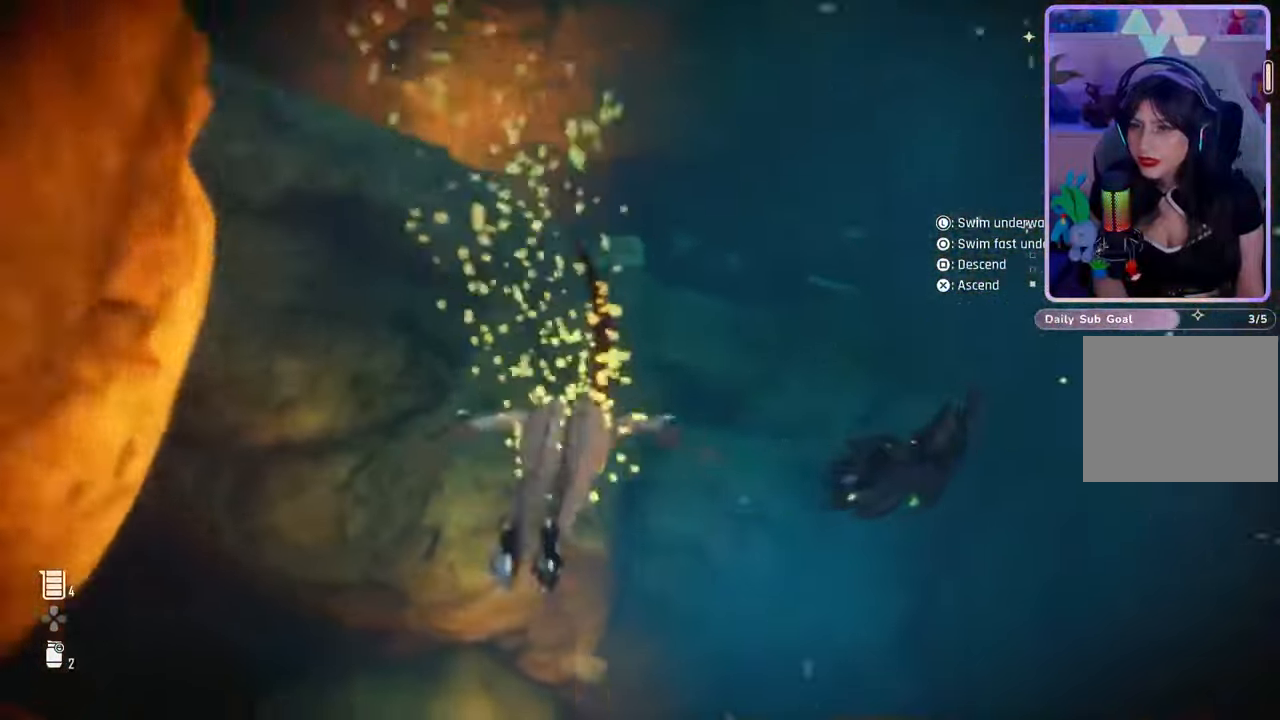
{"dt_ms": 500, "buttons": [], "left_stick": "center", "right_stick": "center", "events": [[67, "left_stick", "center"]]}
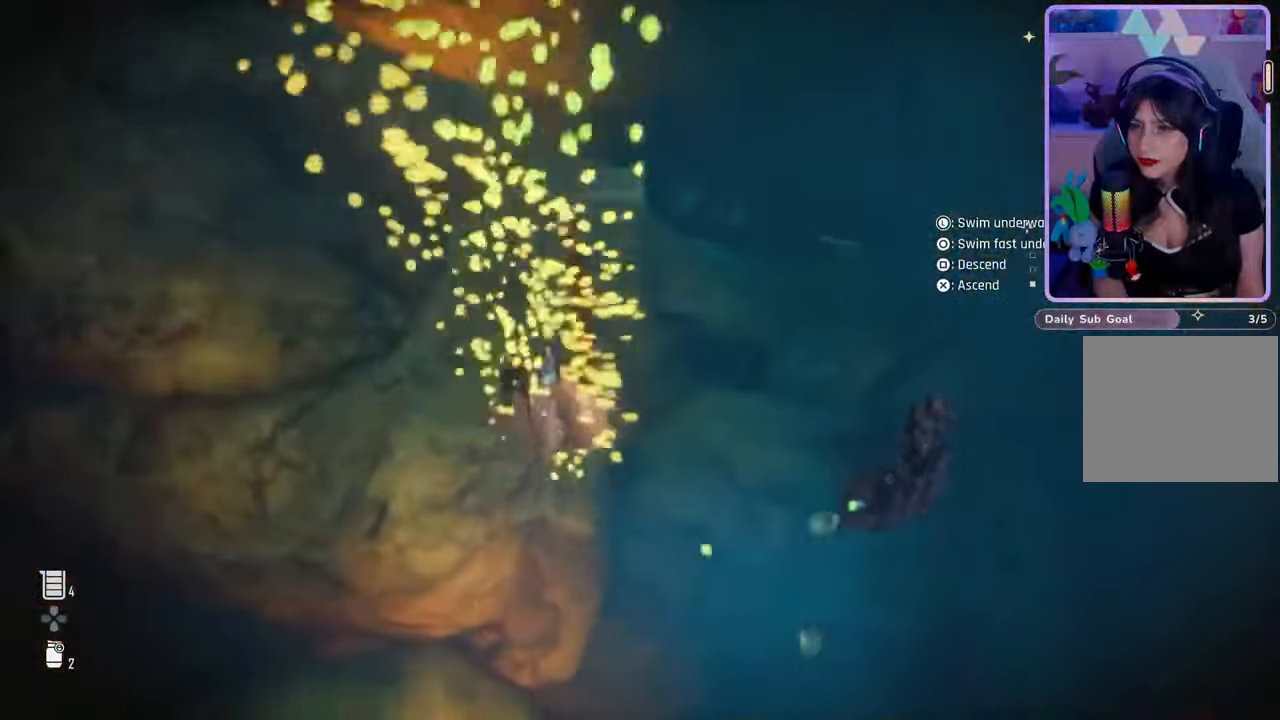
{"dt_ms": 500, "buttons": [], "left_stick": "down", "right_stick": "center", "events": [[300, "left_stick", "down"]]}
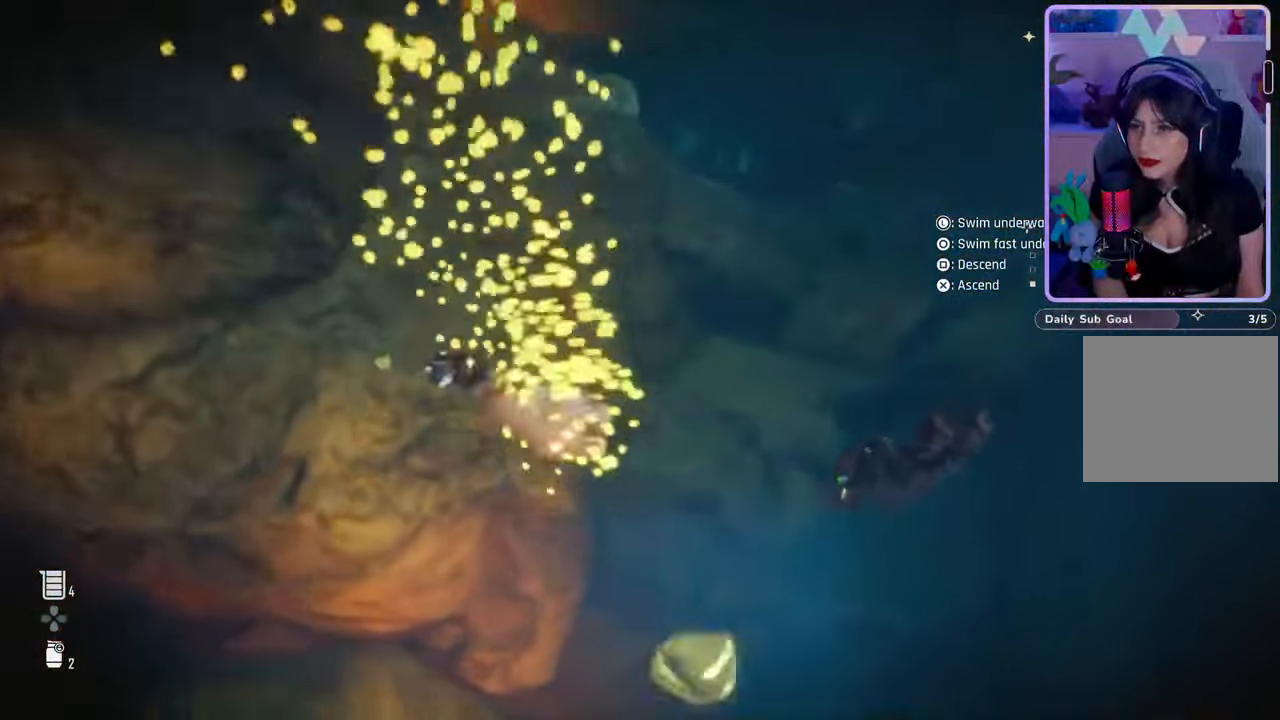
{"dt_ms": 500, "buttons": [], "left_stick": "down", "right_stick": "center", "events": []}
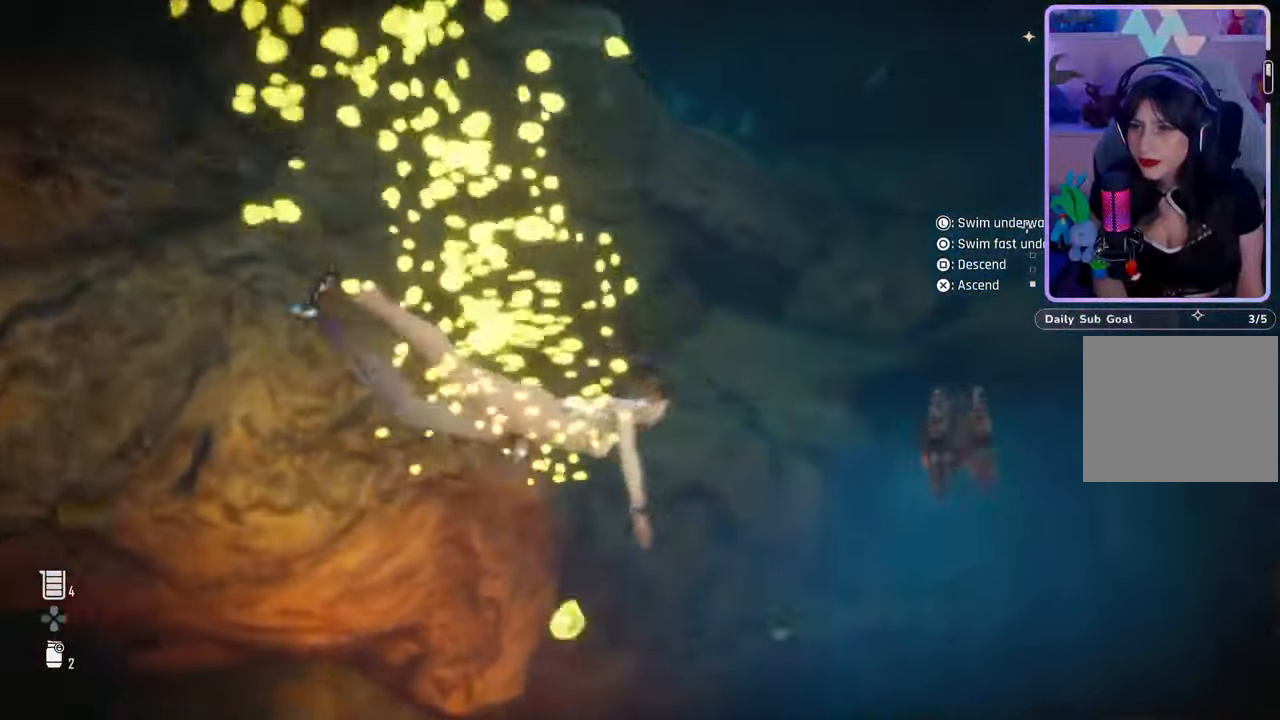
{"dt_ms": 500, "buttons": [], "left_stick": "center", "right_stick": "center", "events": [[167, "left_stick", "center"]]}
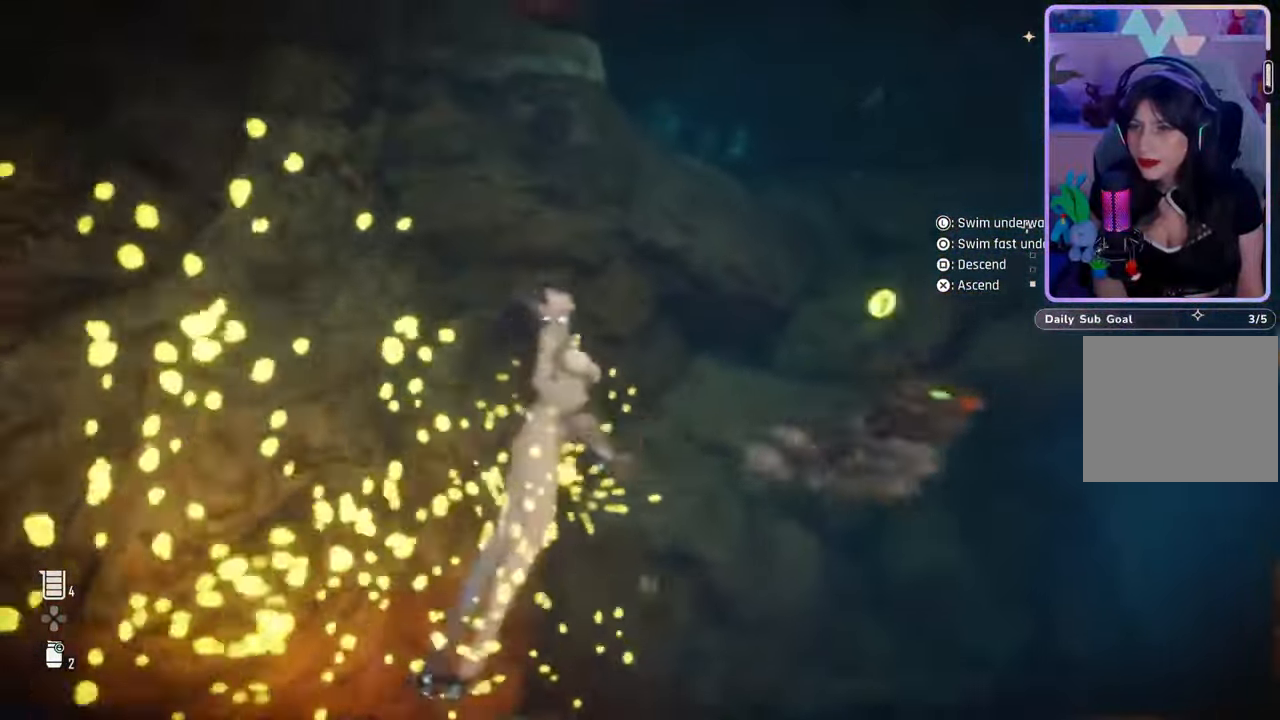
{"dt_ms": 500, "buttons": [], "left_stick": "center", "right_stick": "center", "events": []}
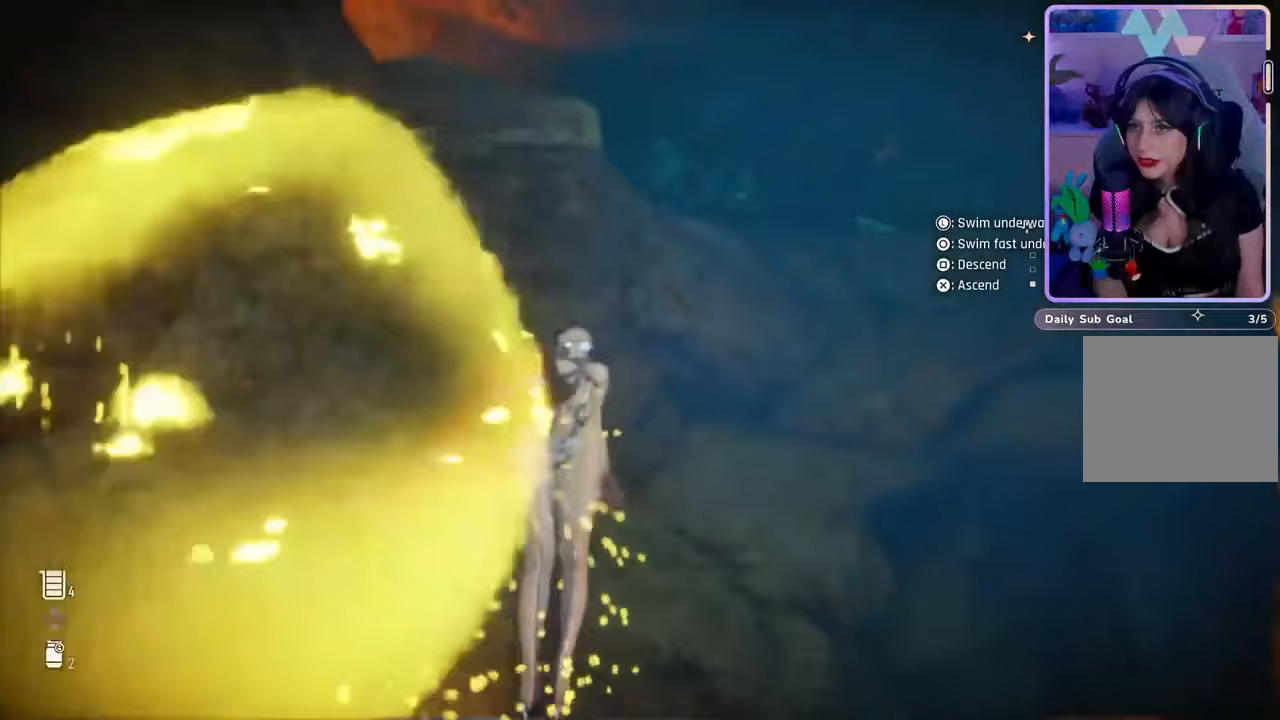
{"dt_ms": 500, "buttons": [], "left_stick": "center", "right_stick": "center", "events": []}
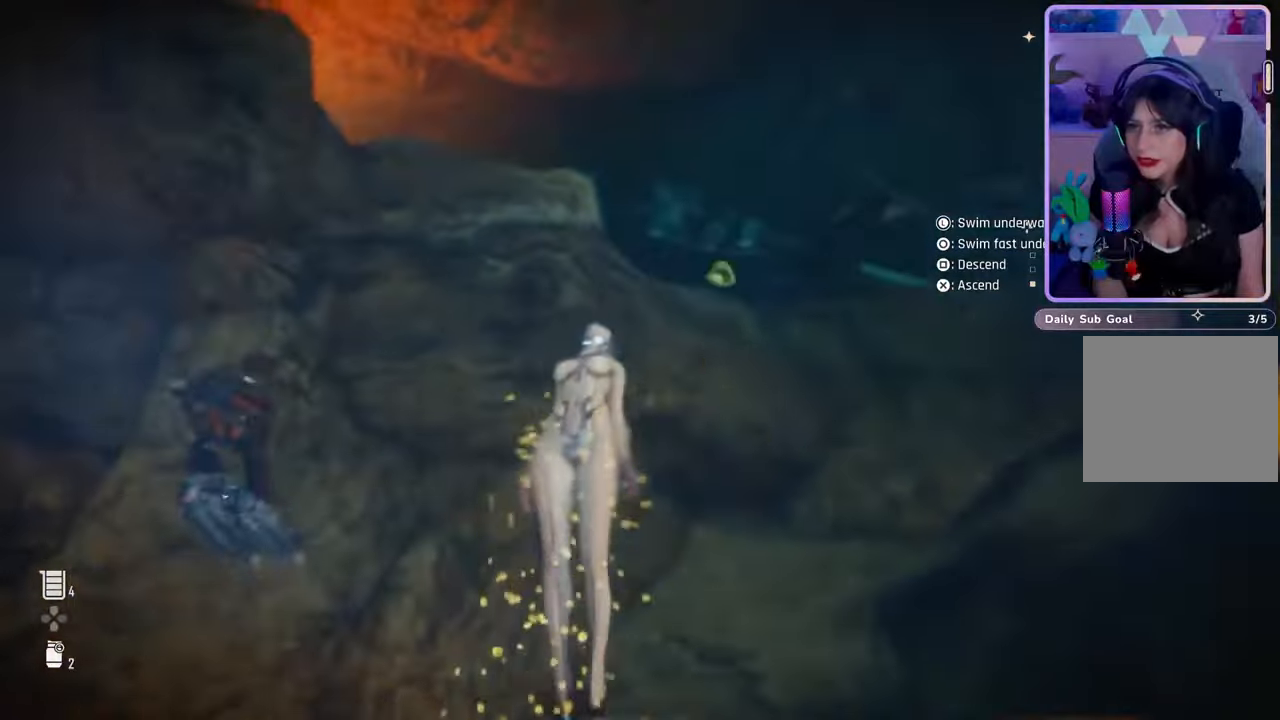
{"dt_ms": 500, "buttons": [], "left_stick": "center", "right_stick": "center", "events": []}
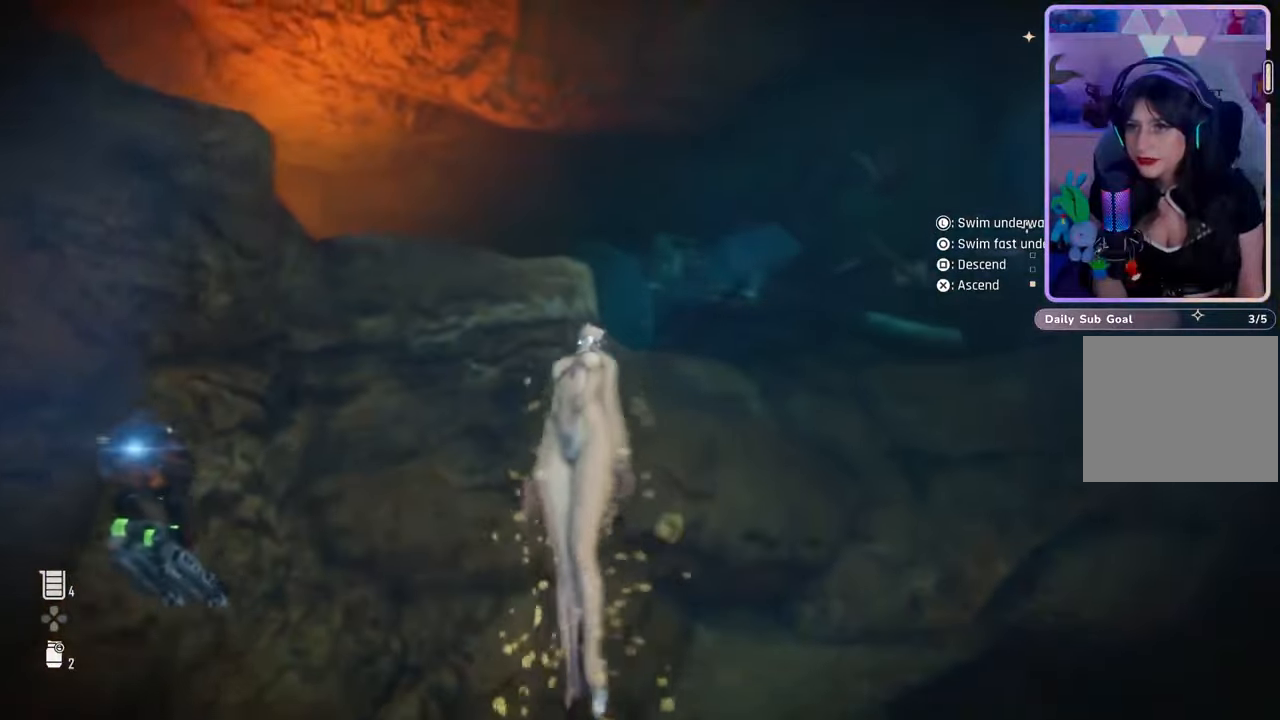
{"dt_ms": 500, "buttons": [], "left_stick": "up-left", "right_stick": "center", "events": [[467, "left_stick", "up-left"]]}
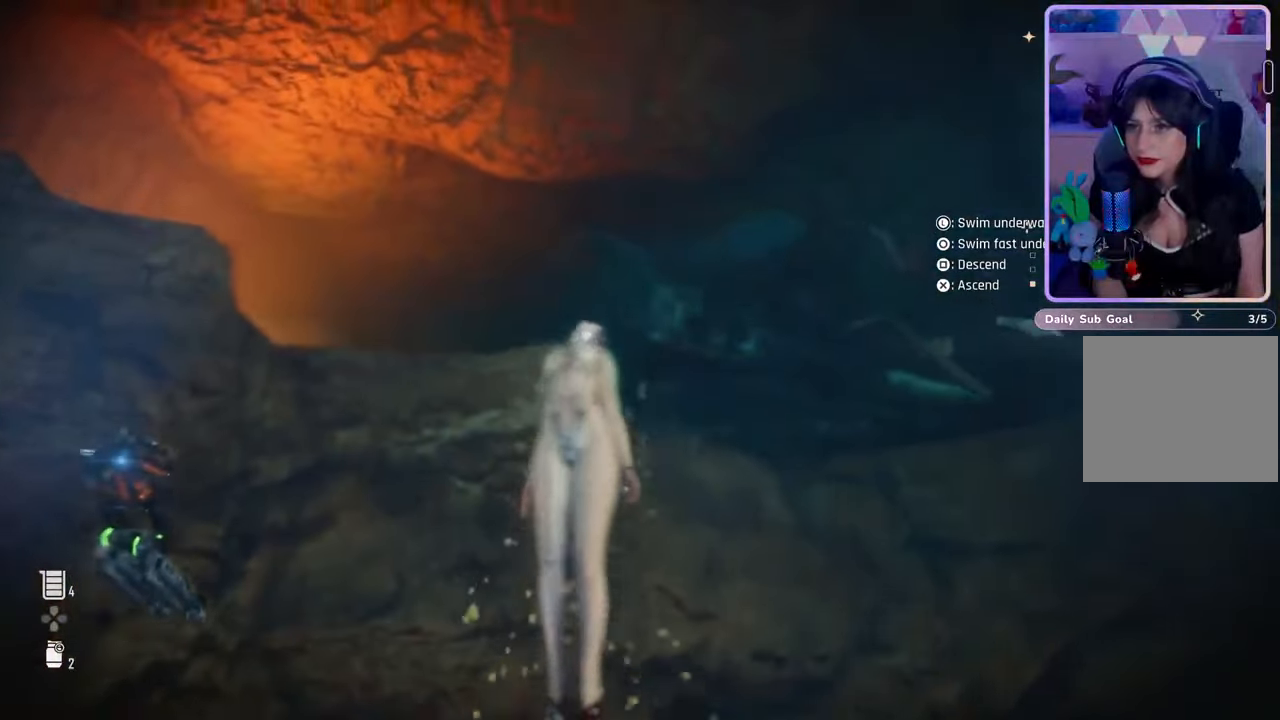
{"dt_ms": 500, "buttons": [], "left_stick": "up-left", "right_stick": "center", "events": []}
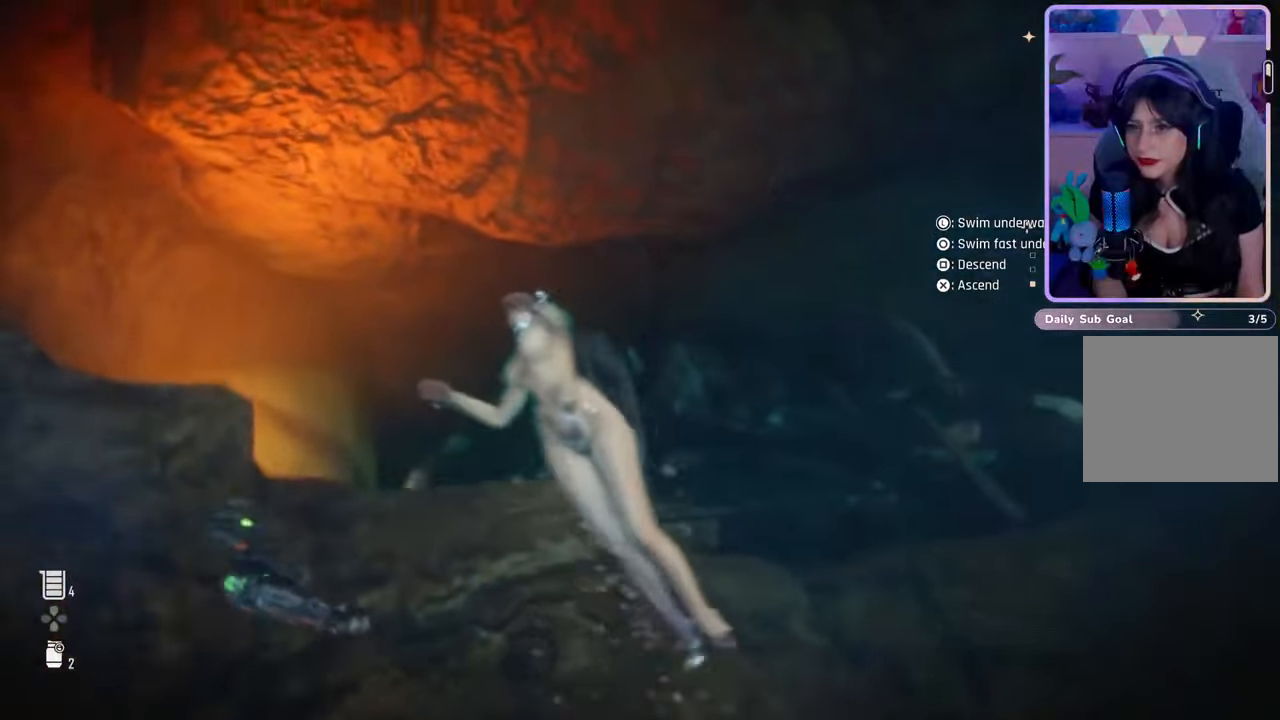
{"dt_ms": 500, "buttons": [], "left_stick": "up-left", "right_stick": "center", "events": []}
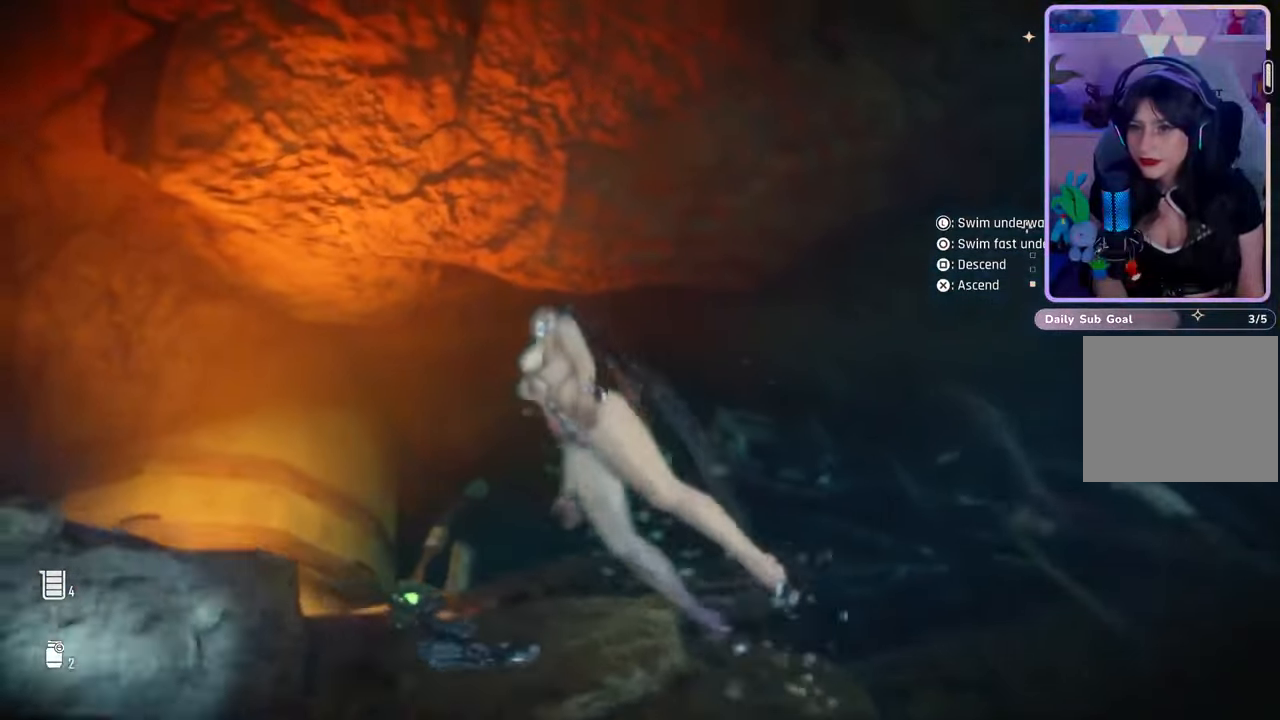
{"dt_ms": 500, "buttons": [], "left_stick": "down-left", "right_stick": "left", "events": [[233, "right_stick", "left"], [367, "left_stick", "down-left"]]}
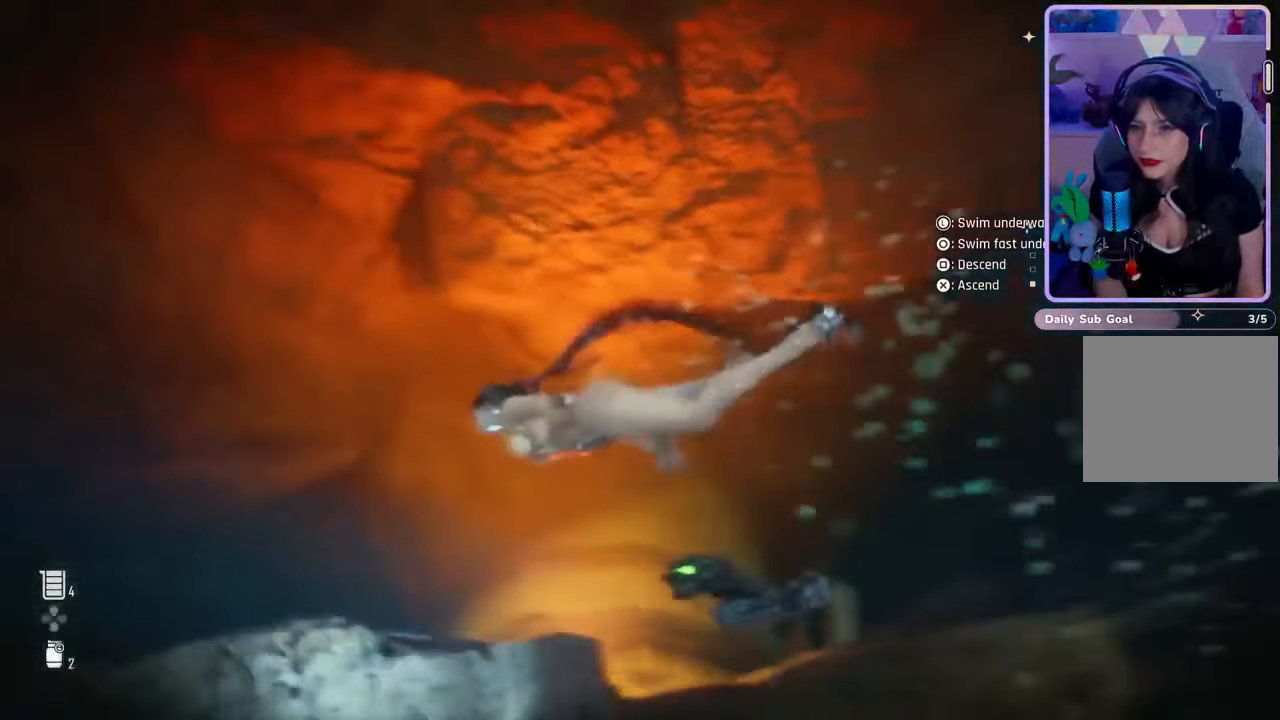
{"dt_ms": 500, "buttons": [], "left_stick": "left", "right_stick": "down-left", "events": [[367, "right_stick", "down-left"], [400, "left_stick", "left"]]}
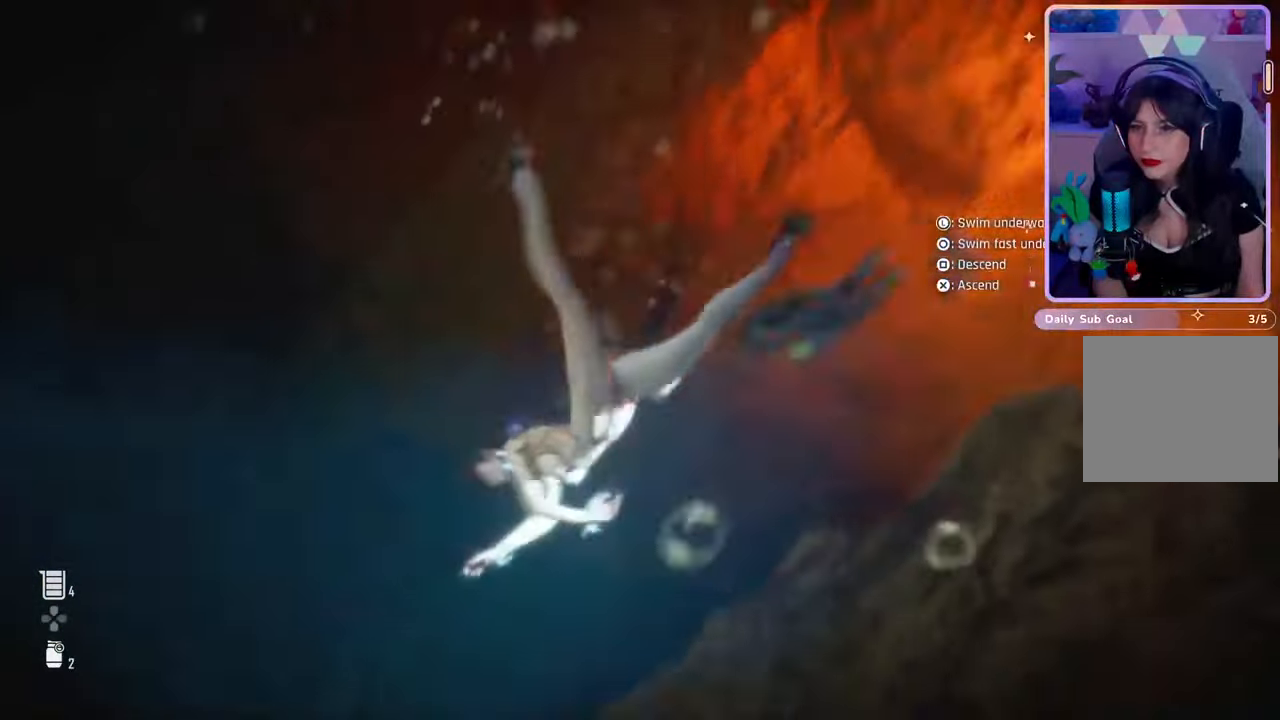
{"dt_ms": 500, "buttons": [], "left_stick": "left", "right_stick": "center", "events": [[100, "right_stick", "center"], [233, "right_stick", "down-left"], [433, "right_stick", "center"]]}
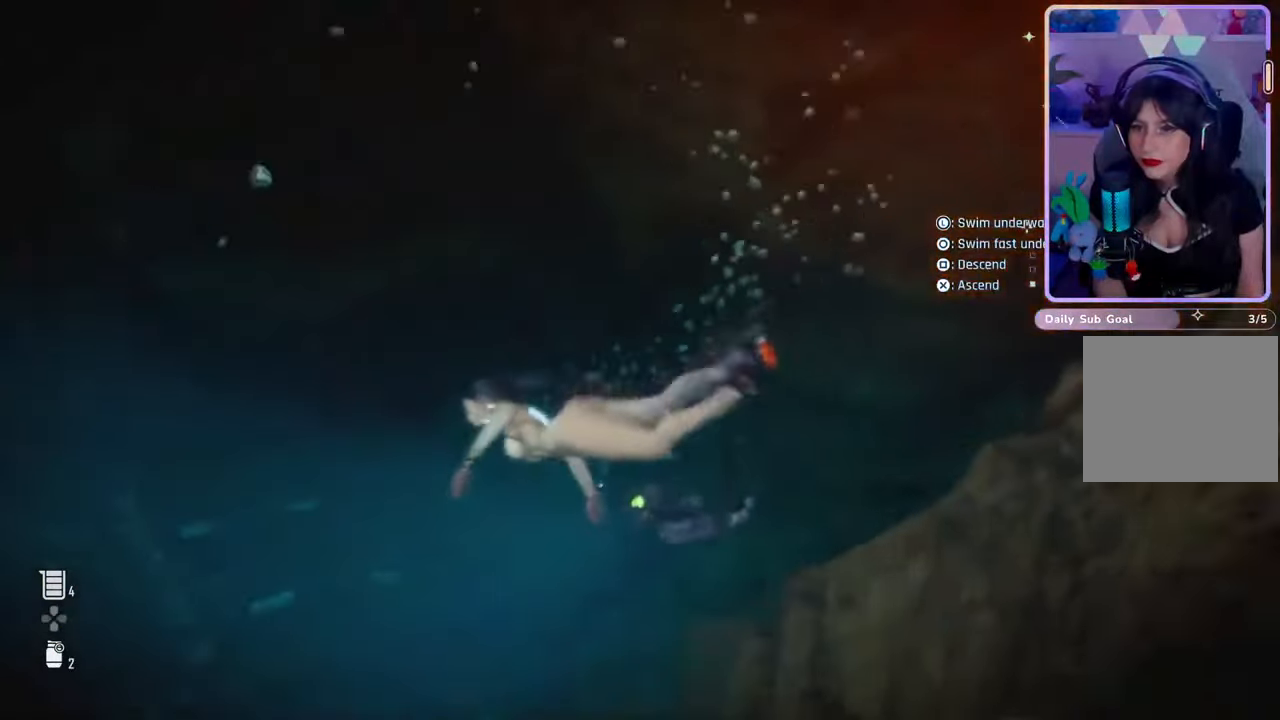
{"dt_ms": 500, "buttons": [], "left_stick": "down-left", "right_stick": "center", "events": [[400, "left_stick", "down-left"]]}
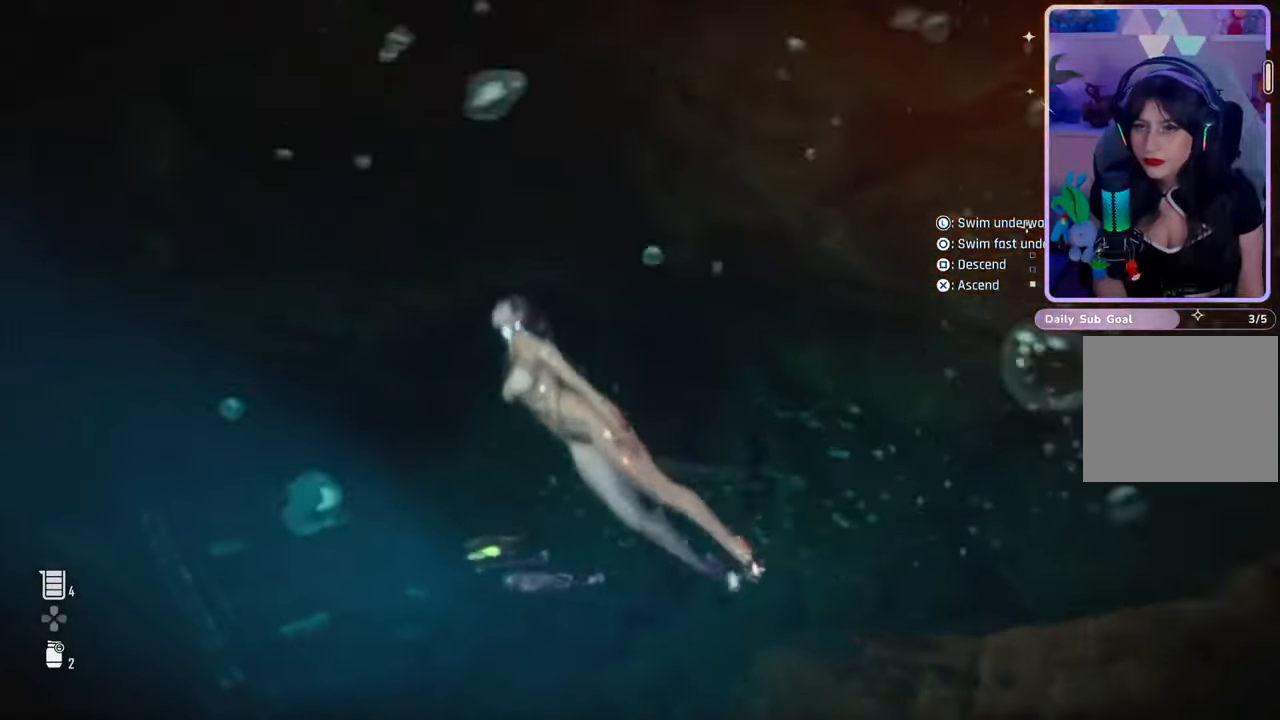
{"dt_ms": 500, "buttons": [], "left_stick": "center", "right_stick": "center", "events": [[333, "left_stick", "center"]]}
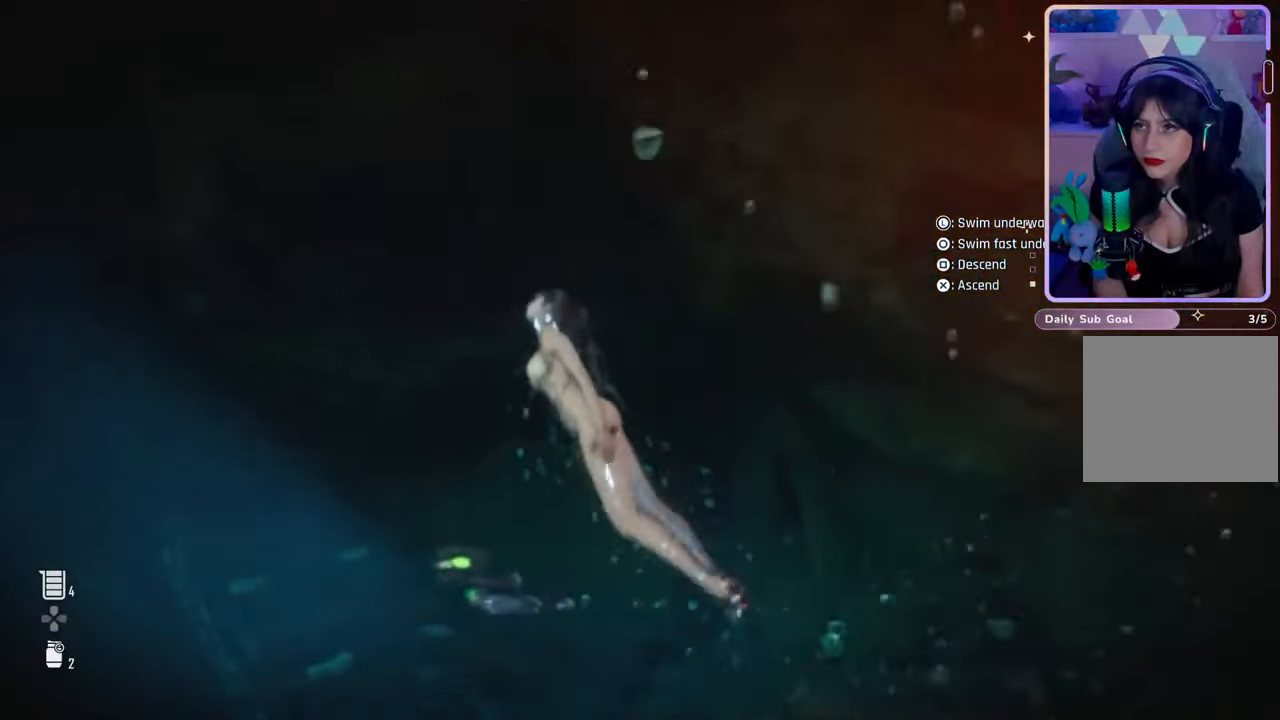
{"dt_ms": 500, "buttons": [], "left_stick": "left", "right_stick": "center", "events": [[500, "left_stick", "left"]]}